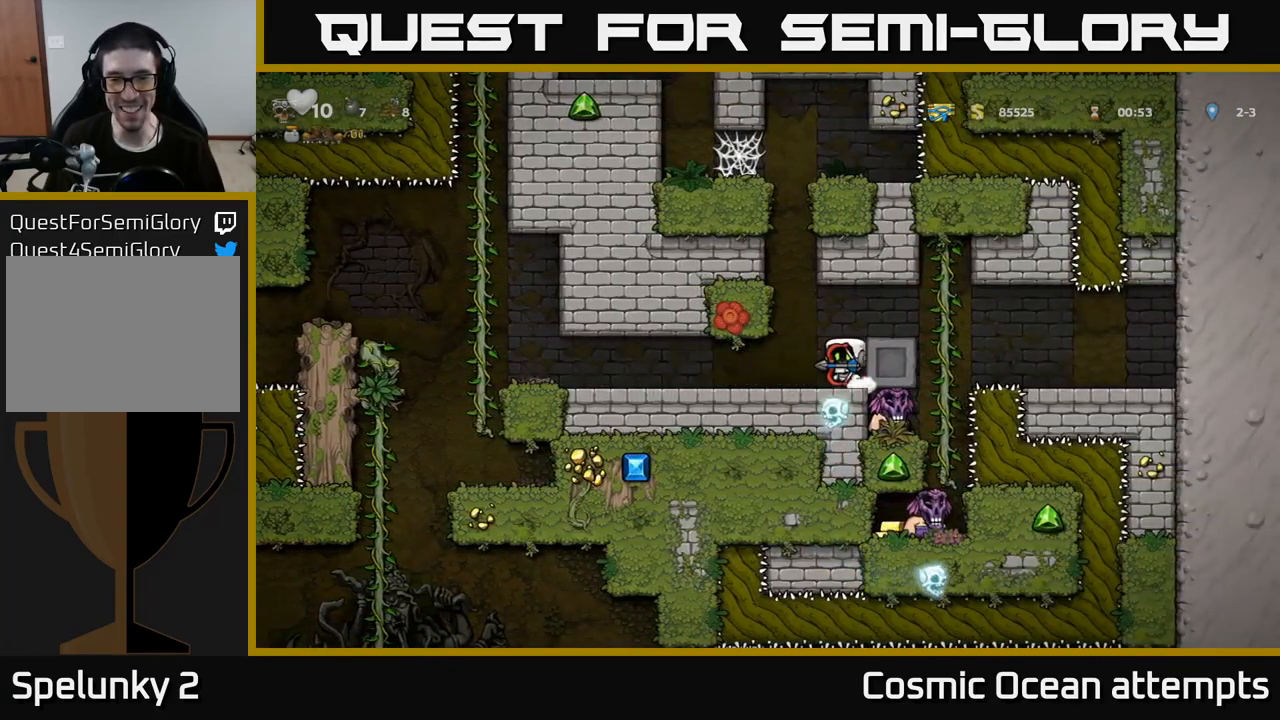
Gameplay with a controller (Xbox layout); each line is a JSON object with the inputs held at the frame after it. "events" lists button and stick changes between this image and that frame as [ms after this image, input, new state], when the widget could be followed in between.
{"buttons": ["DPAD_LEFT"], "left_stick": "center", "right_stick": "center", "events": []}
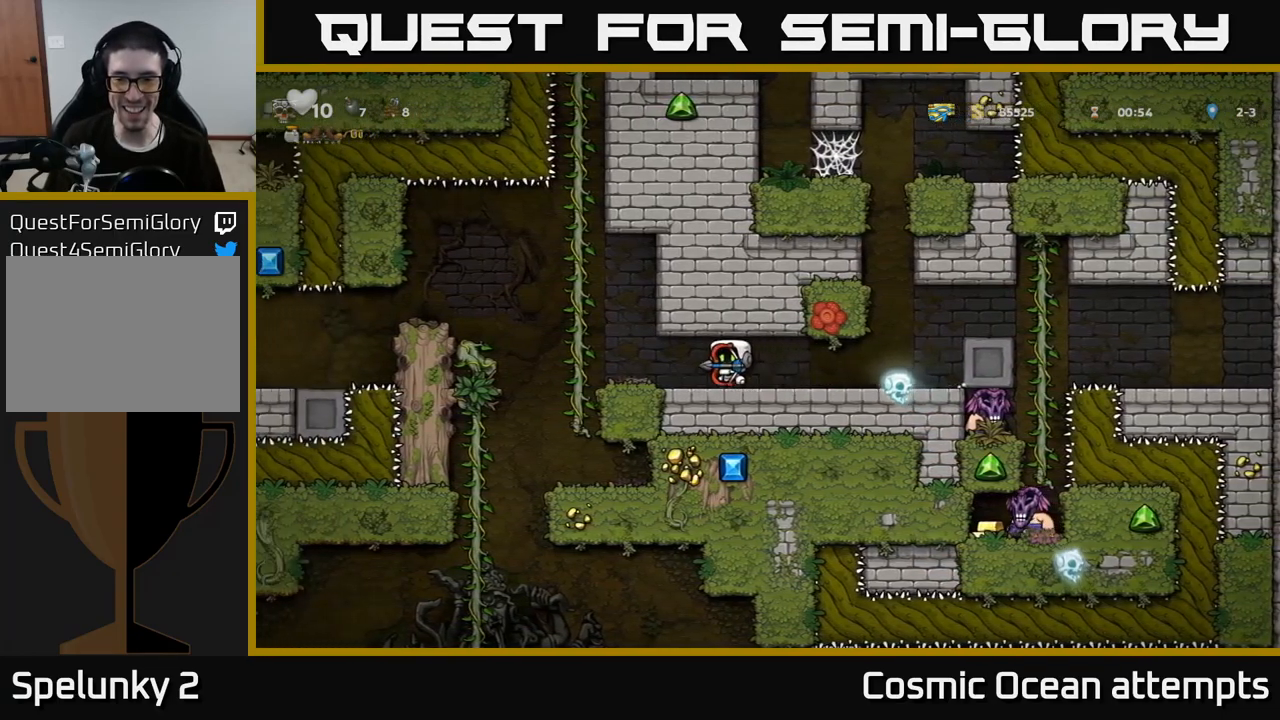
{"buttons": [], "left_stick": "center", "right_stick": "center", "events": [[234, "DPAD_LEFT", "up"]]}
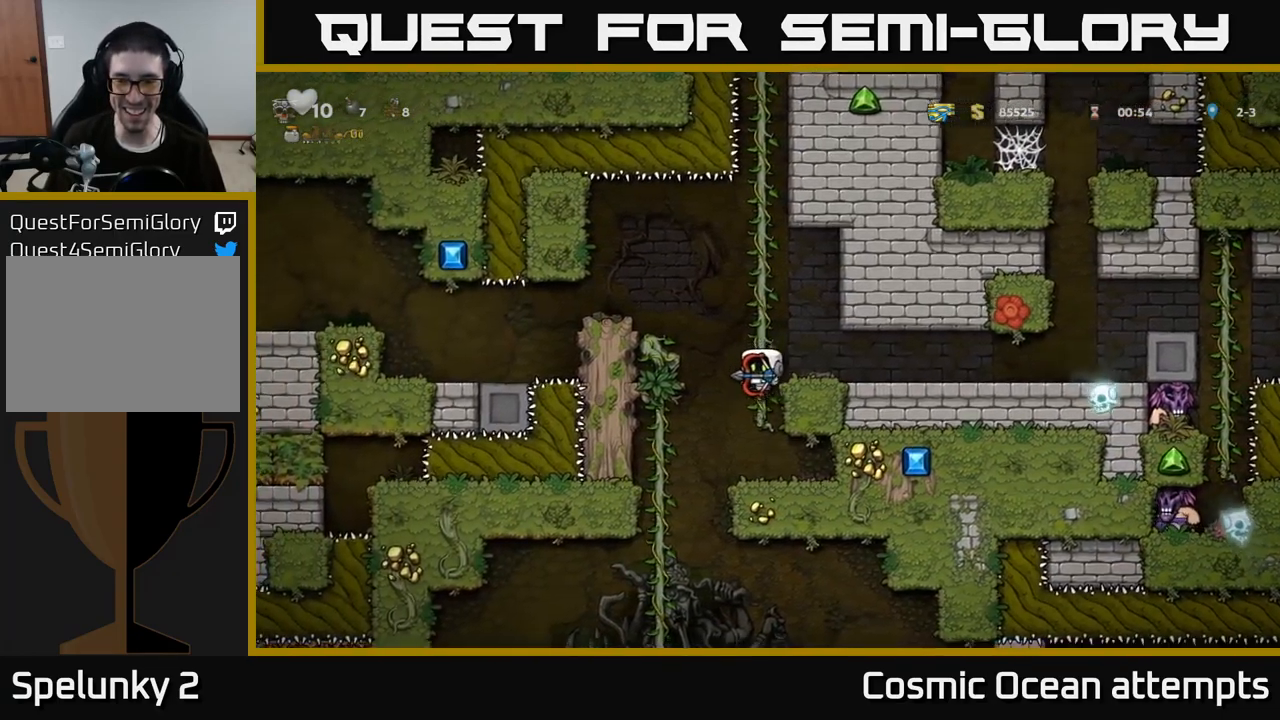
{"buttons": ["A"], "left_stick": "center", "right_stick": "center", "events": [[334, "A", "down"]]}
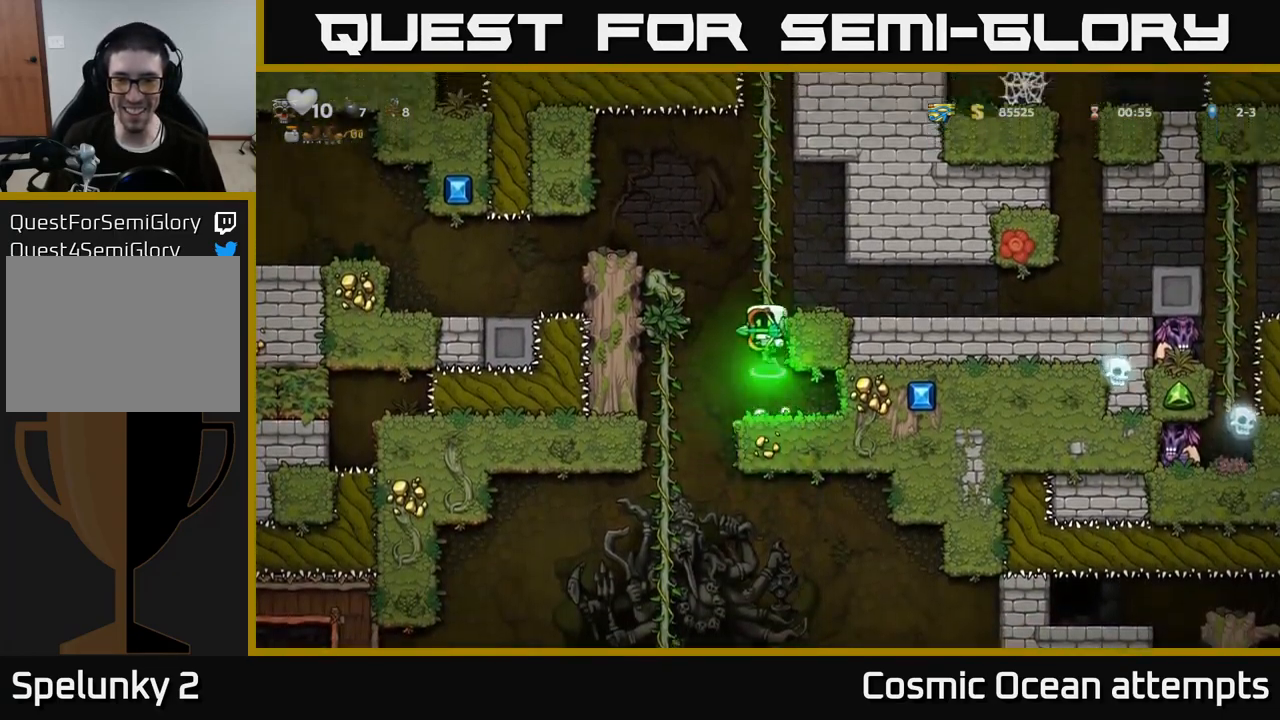
{"buttons": ["DPAD_RIGHT"], "left_stick": "center", "right_stick": "center", "events": [[100, "DPAD_RIGHT", "down"], [150, "A", "up"], [234, "DPAD_RIGHT", "up"], [400, "DPAD_RIGHT", "down"]]}
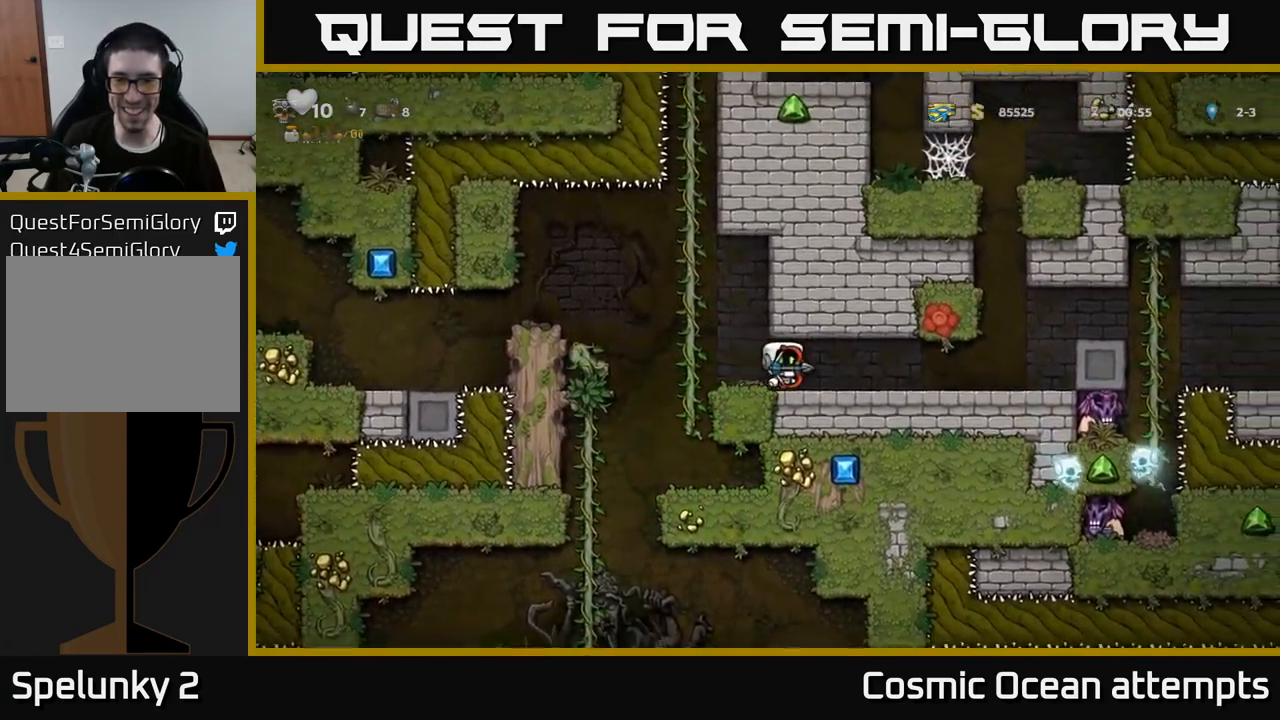
{"buttons": ["DPAD_RIGHT"], "left_stick": "center", "right_stick": "center", "events": []}
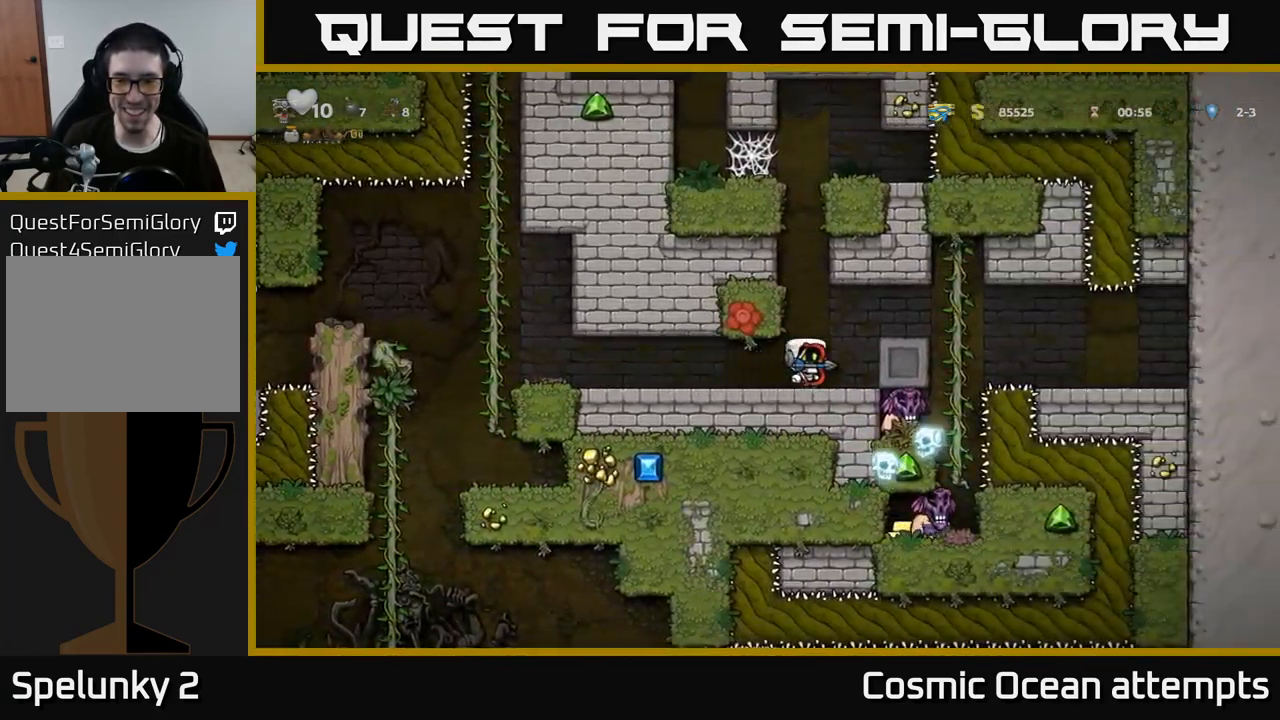
{"buttons": ["DPAD_LEFT"], "left_stick": "center", "right_stick": "center", "events": [[234, "DPAD_RIGHT", "up"], [267, "DPAD_LEFT", "down"]]}
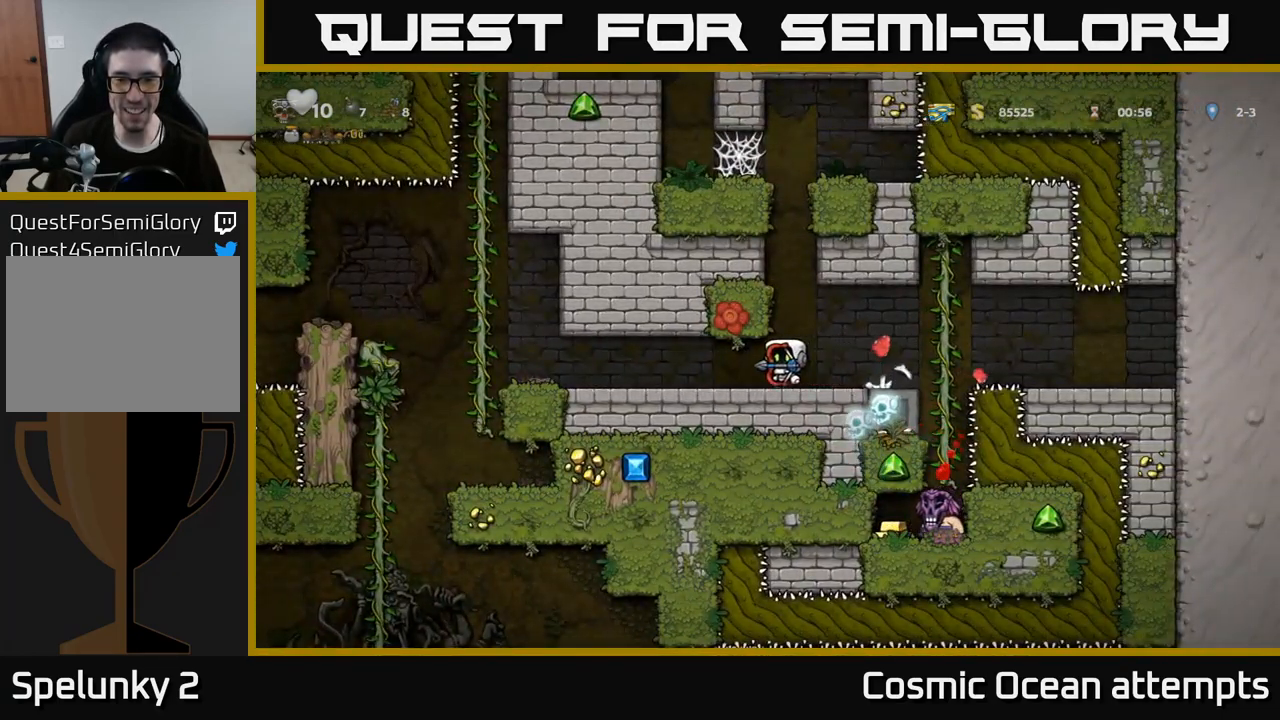
{"buttons": [], "left_stick": "center", "right_stick": "center", "events": [[367, "DPAD_LEFT", "up"]]}
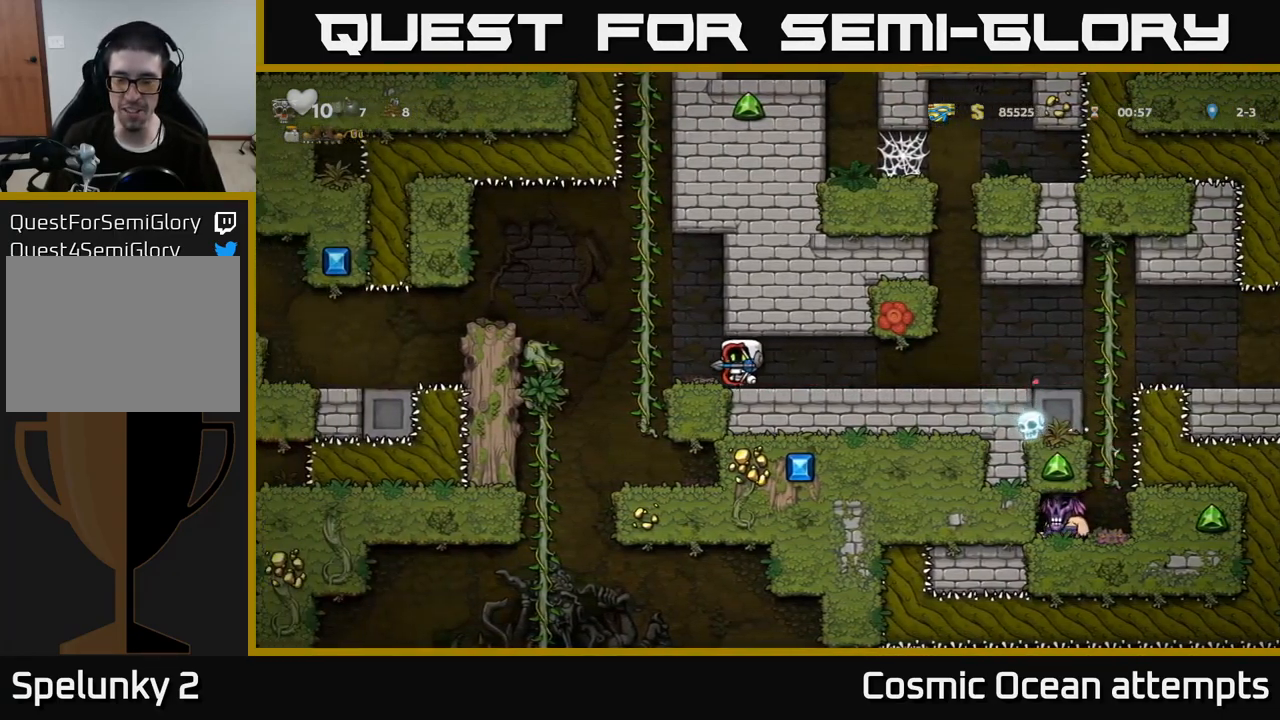
{"buttons": [], "left_stick": "center", "right_stick": "center", "events": []}
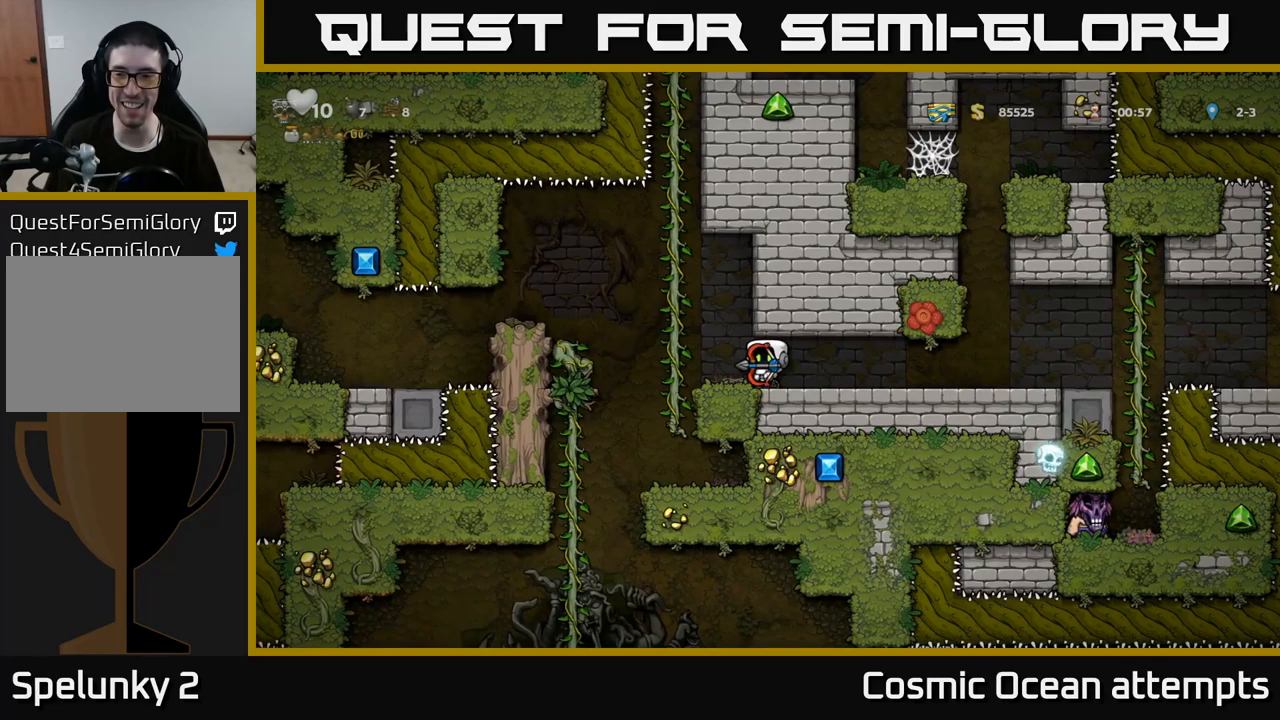
{"buttons": ["DPAD_RIGHT"], "left_stick": "center", "right_stick": "center", "events": [[500, "DPAD_RIGHT", "down"]]}
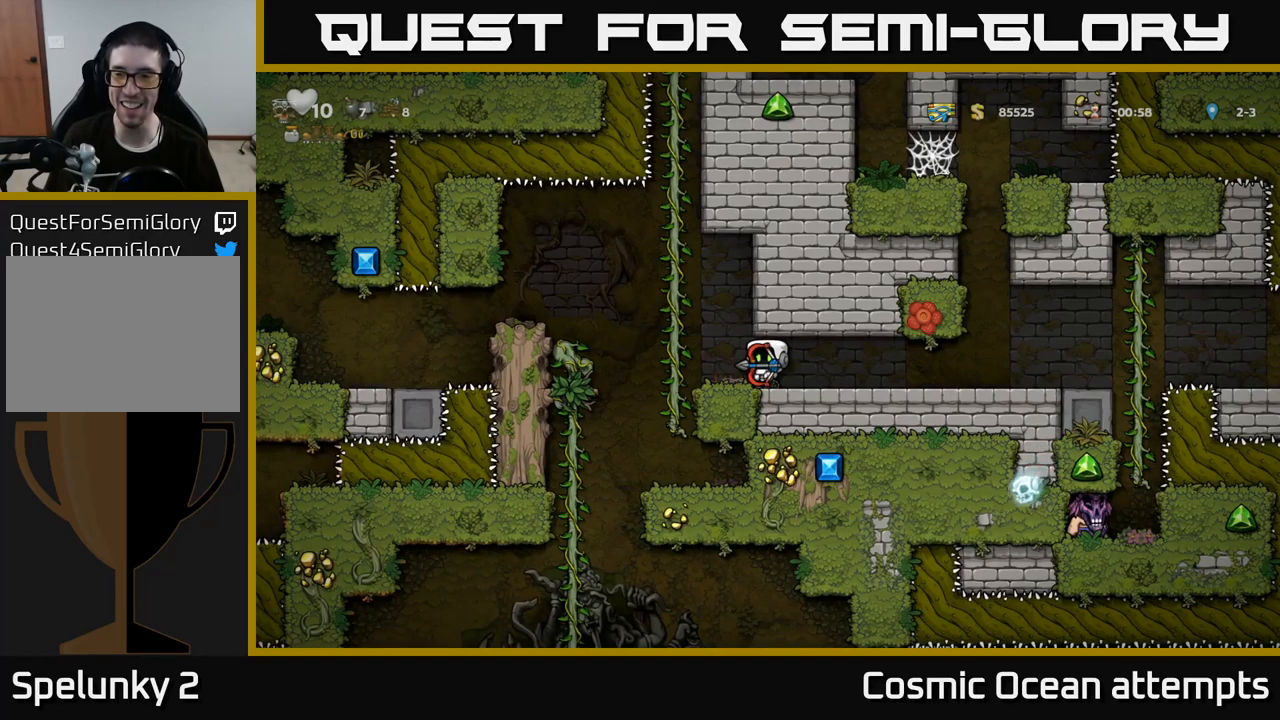
{"buttons": ["DPAD_RIGHT"], "left_stick": "center", "right_stick": "center", "events": [[250, "DPAD_RIGHT", "up"], [467, "DPAD_RIGHT", "down"]]}
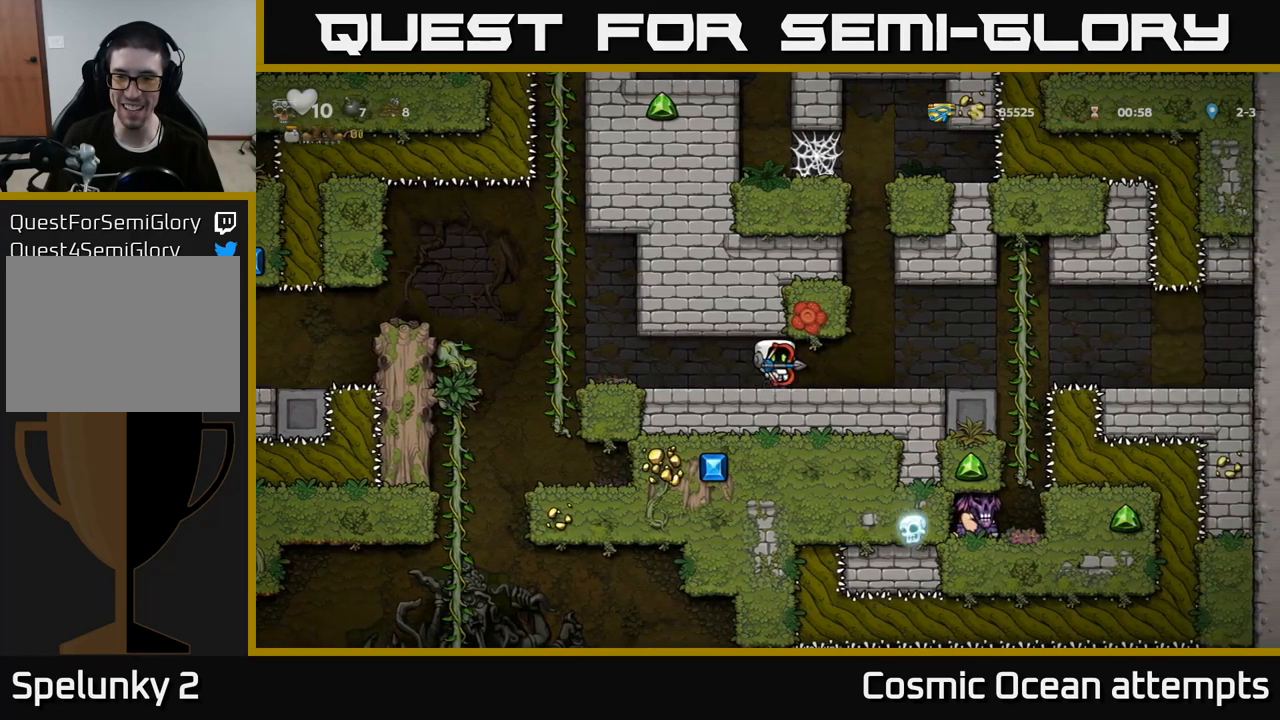
{"buttons": ["DPAD_UP"], "left_stick": "center", "right_stick": "center", "events": [[400, "A", "down"], [467, "DPAD_UP", "down"], [483, "A", "up"], [500, "DPAD_RIGHT", "up"]]}
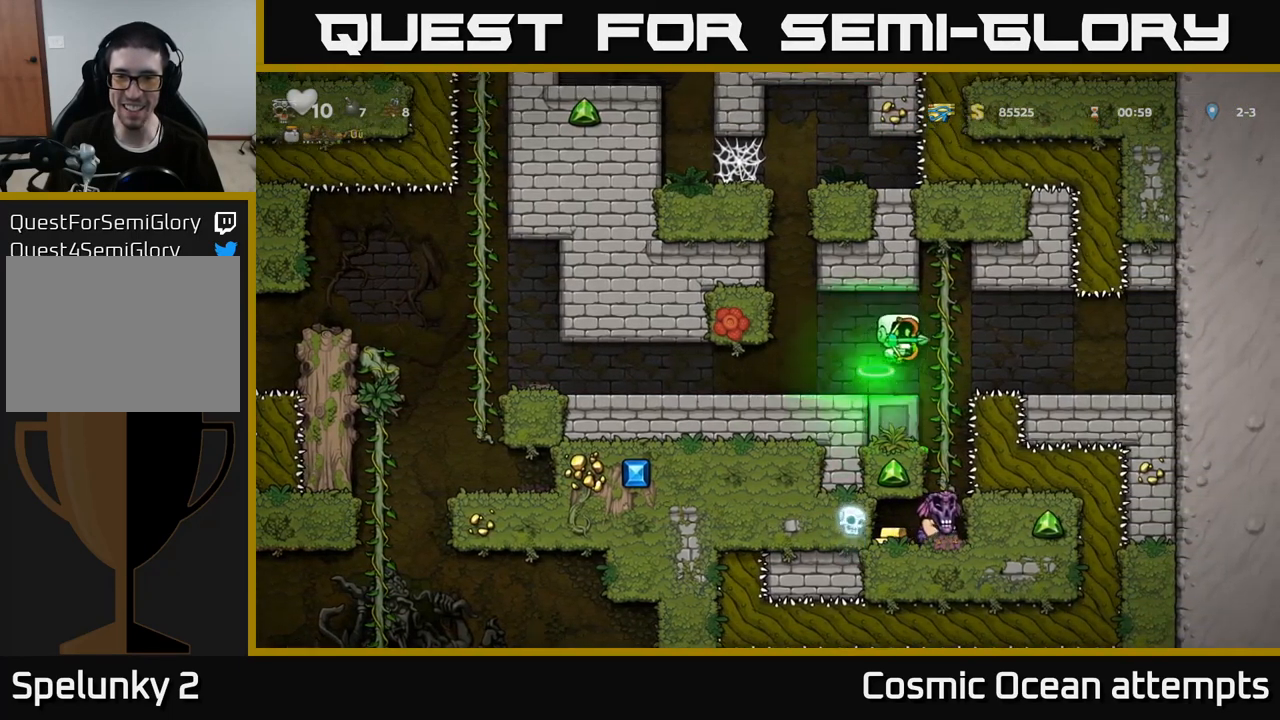
{"buttons": [], "left_stick": "center", "right_stick": "center", "events": [[300, "DPAD_UP", "up"]]}
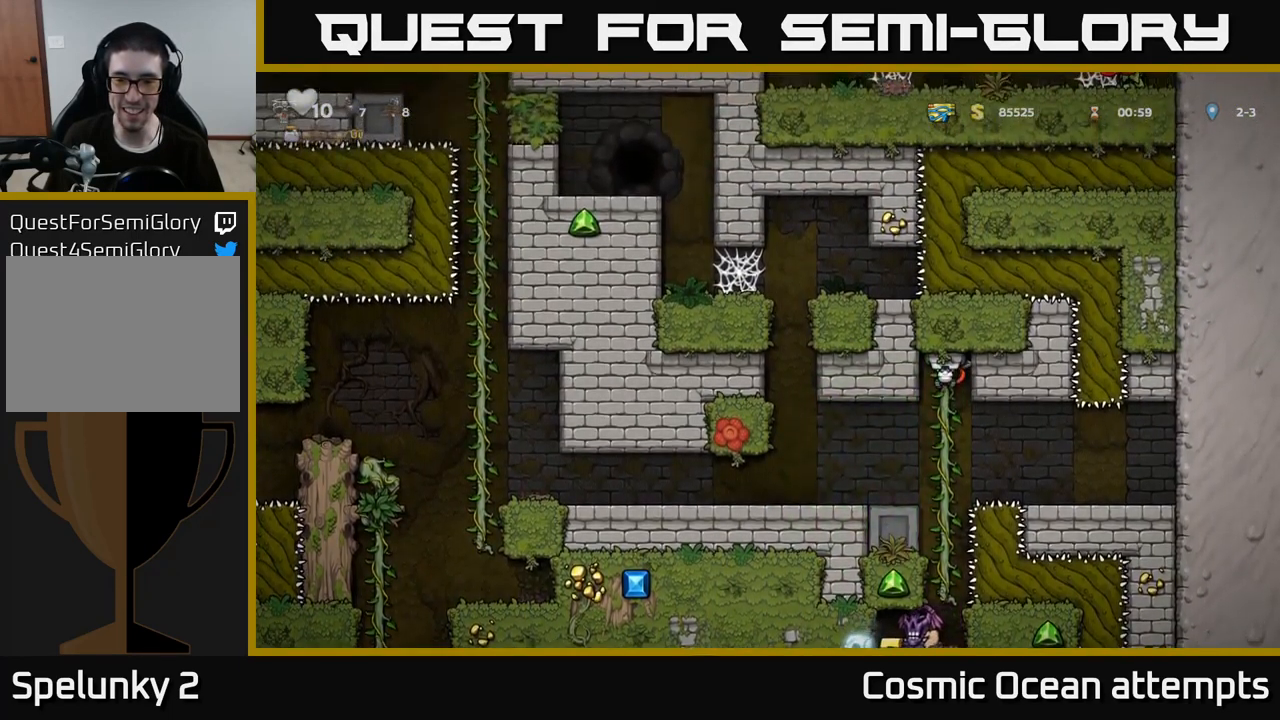
{"buttons": [], "left_stick": "center", "right_stick": "center", "events": [[200, "DPAD_DOWN", "down"], [383, "DPAD_DOWN", "up"]]}
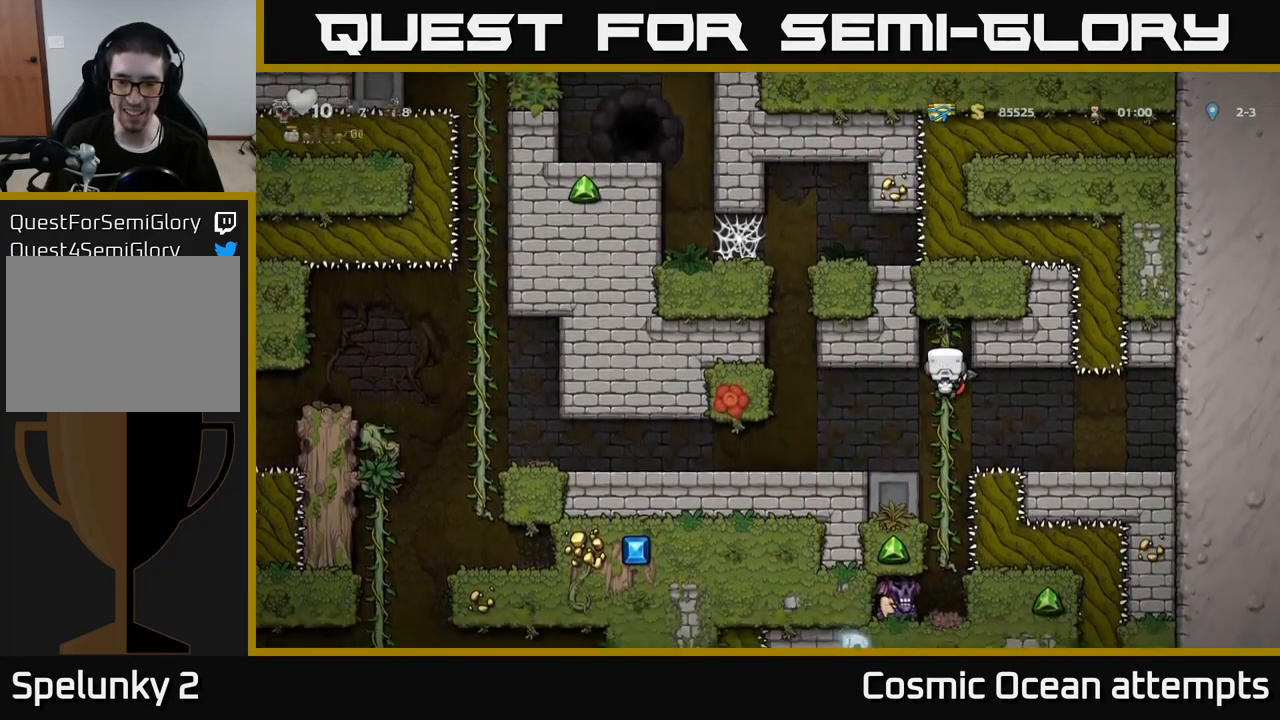
{"buttons": [], "left_stick": "center", "right_stick": "center", "events": []}
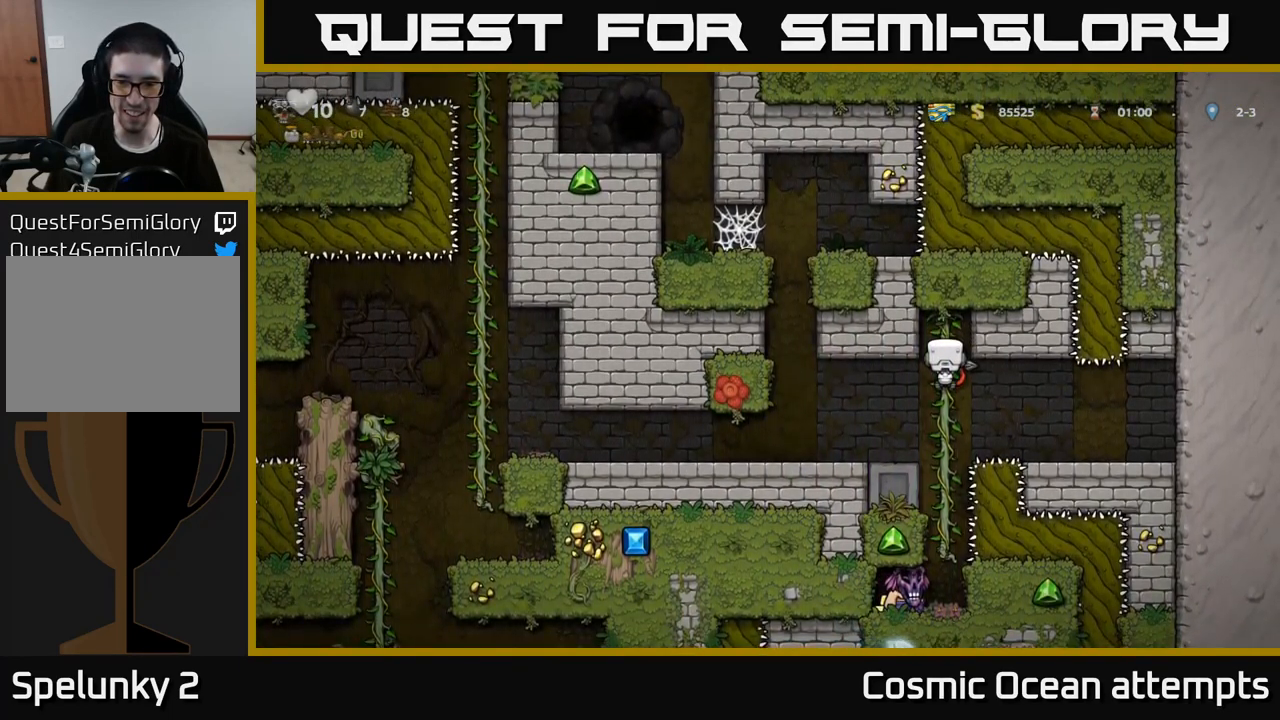
{"buttons": ["DPAD_DOWN"], "left_stick": "center", "right_stick": "center", "events": [[433, "DPAD_DOWN", "down"]]}
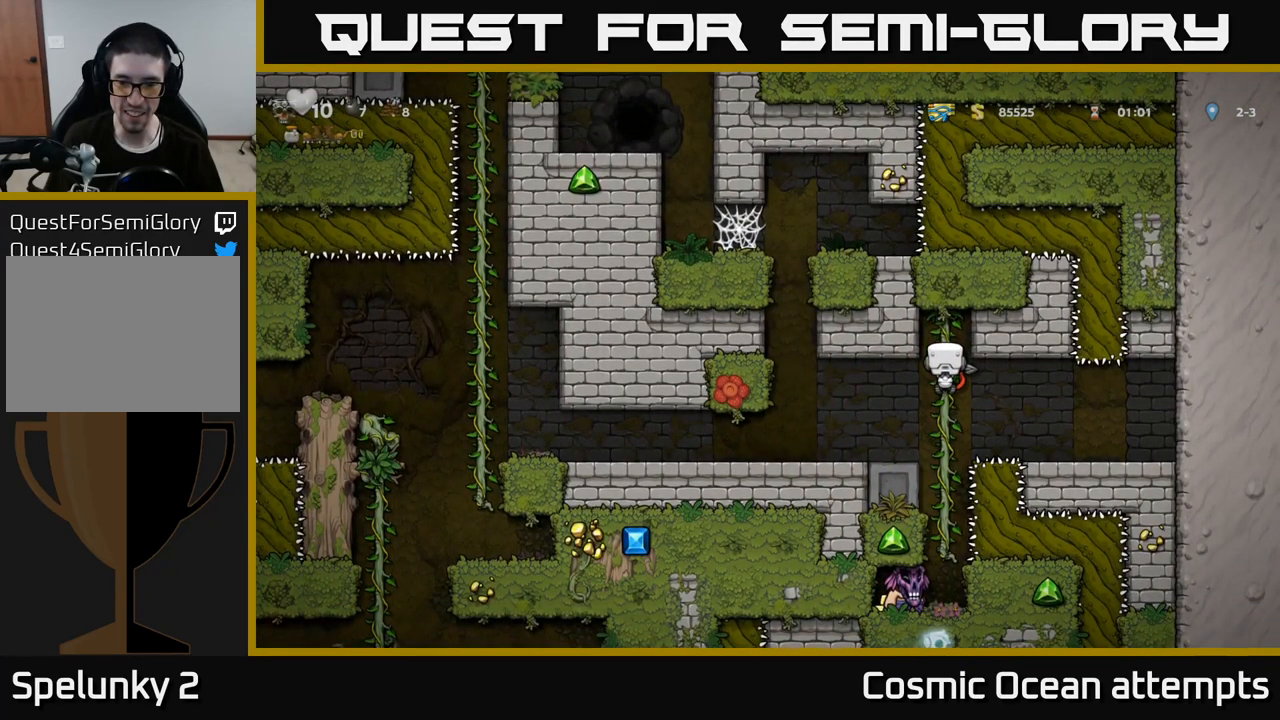
{"buttons": [], "left_stick": "center", "right_stick": "center", "events": [[17, "DPAD_DOWN", "up"]]}
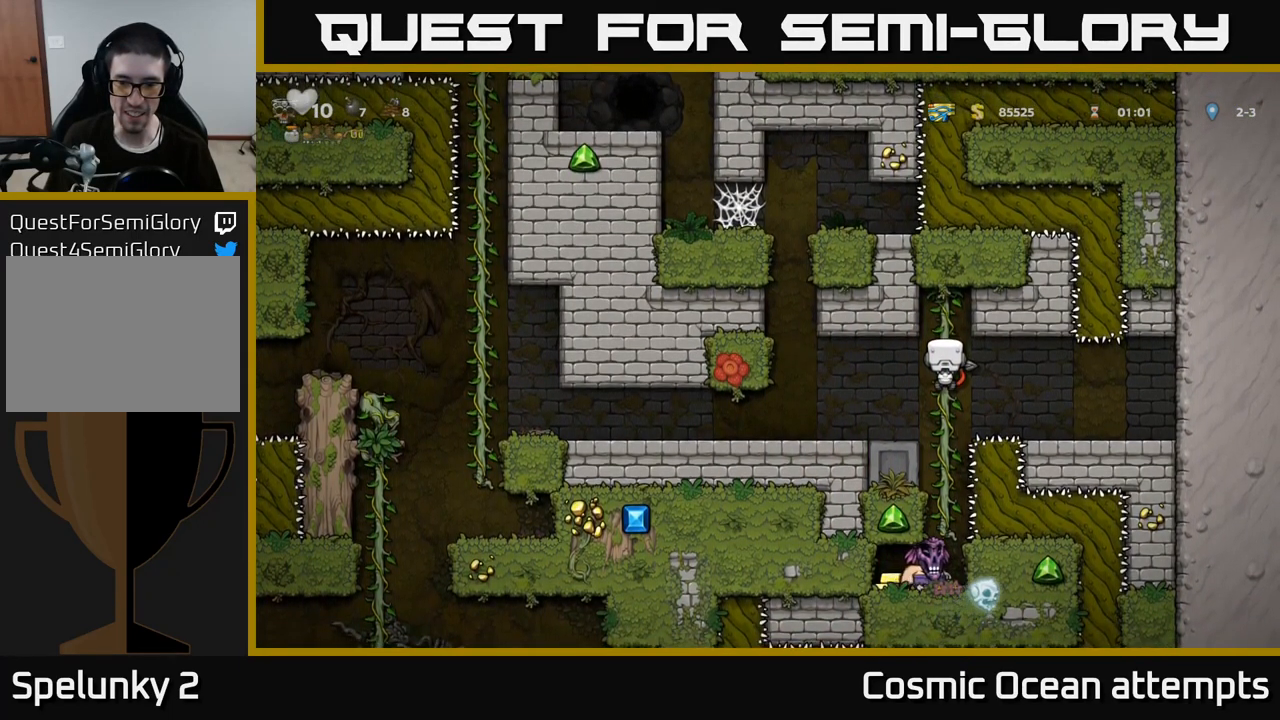
{"buttons": [], "left_stick": "center", "right_stick": "center", "events": [[33, "DPAD_DOWN", "down"], [67, "A", "down"], [117, "A", "up"], [150, "DPAD_DOWN", "up"]]}
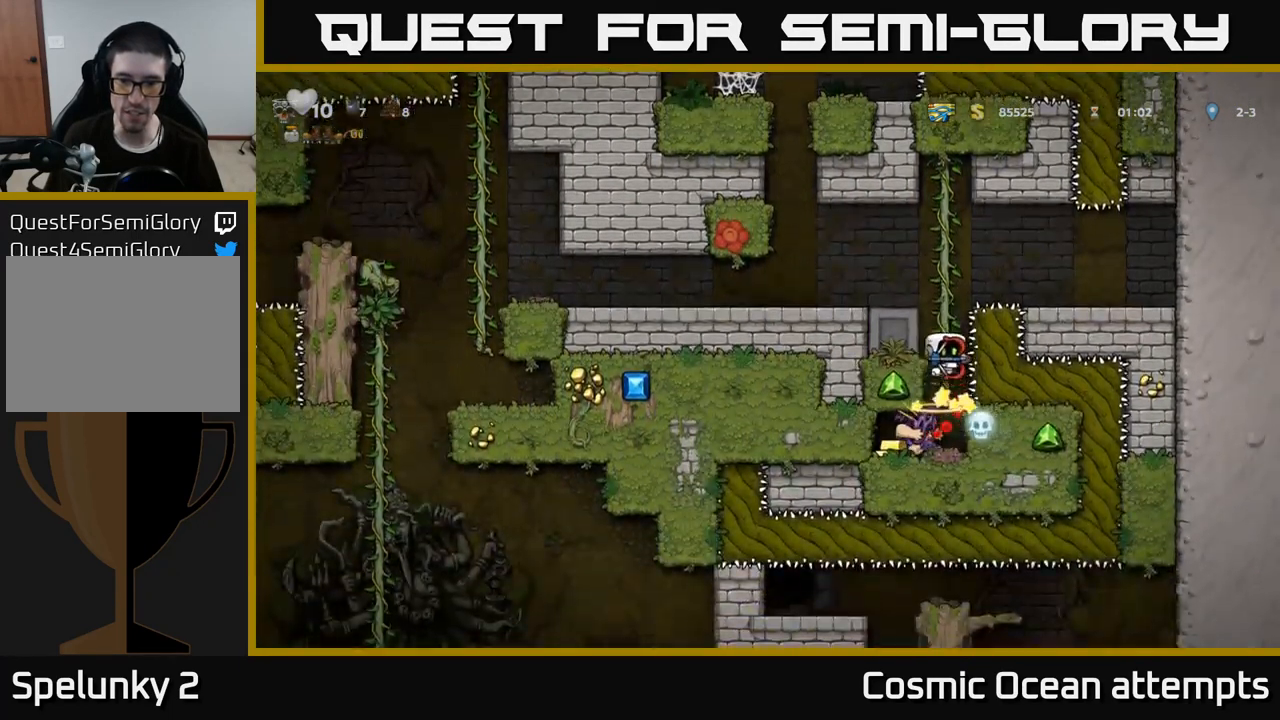
{"buttons": [], "left_stick": "center", "right_stick": "center", "events": []}
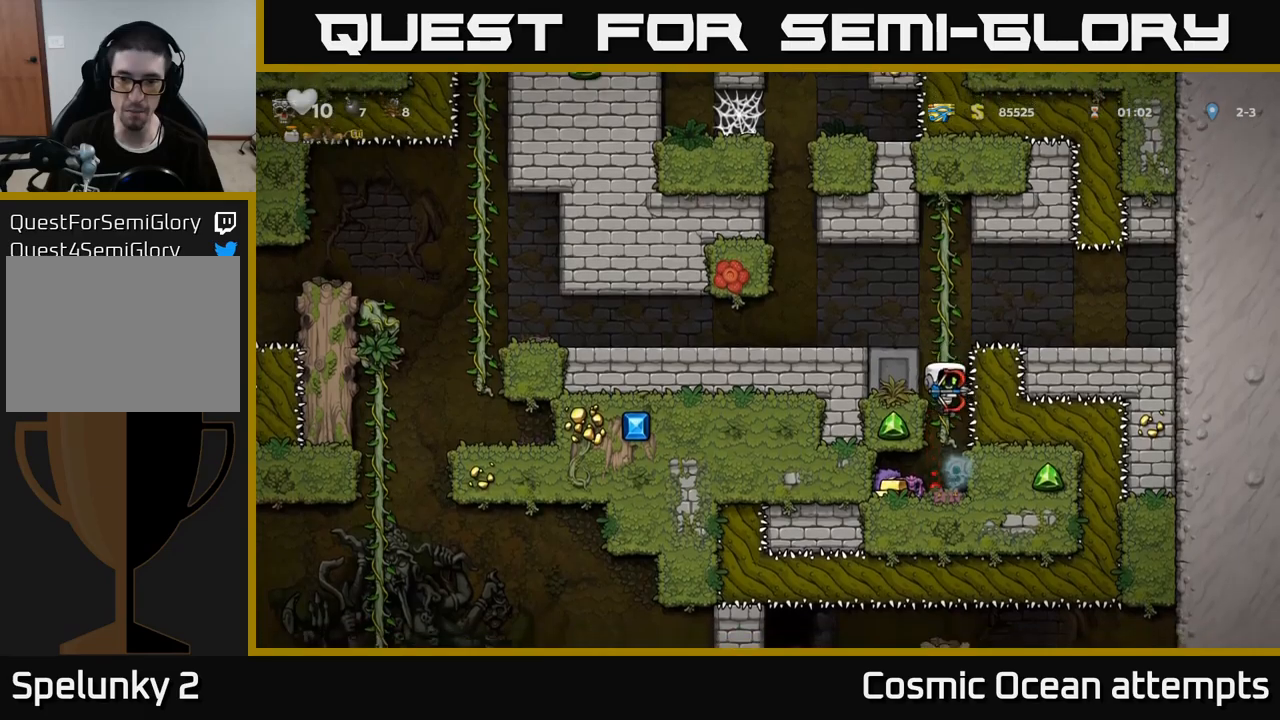
{"buttons": [], "left_stick": "center", "right_stick": "center", "events": [[167, "DPAD_LEFT", "down"], [434, "DPAD_LEFT", "up"]]}
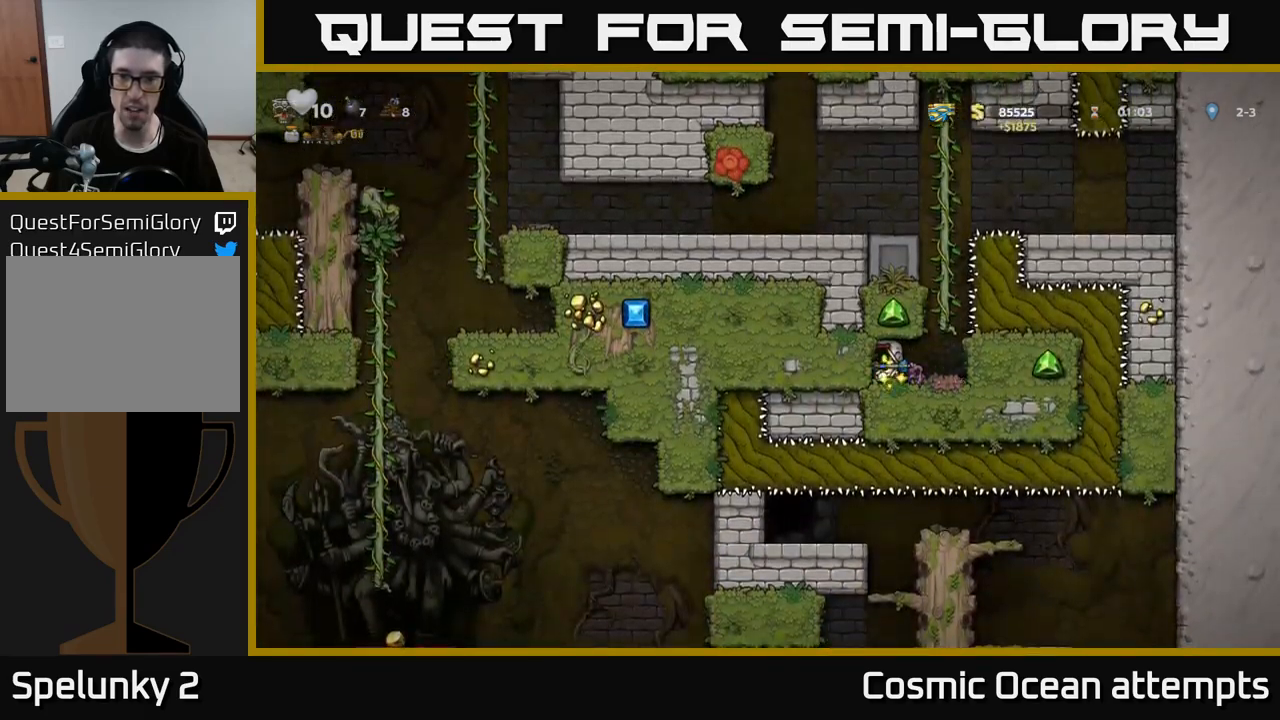
{"buttons": ["A", "DPAD_UP"], "left_stick": "center", "right_stick": "center", "events": [[17, "DPAD_RIGHT", "down"], [167, "DPAD_RIGHT", "up"], [334, "A", "down"], [484, "DPAD_UP", "down"]]}
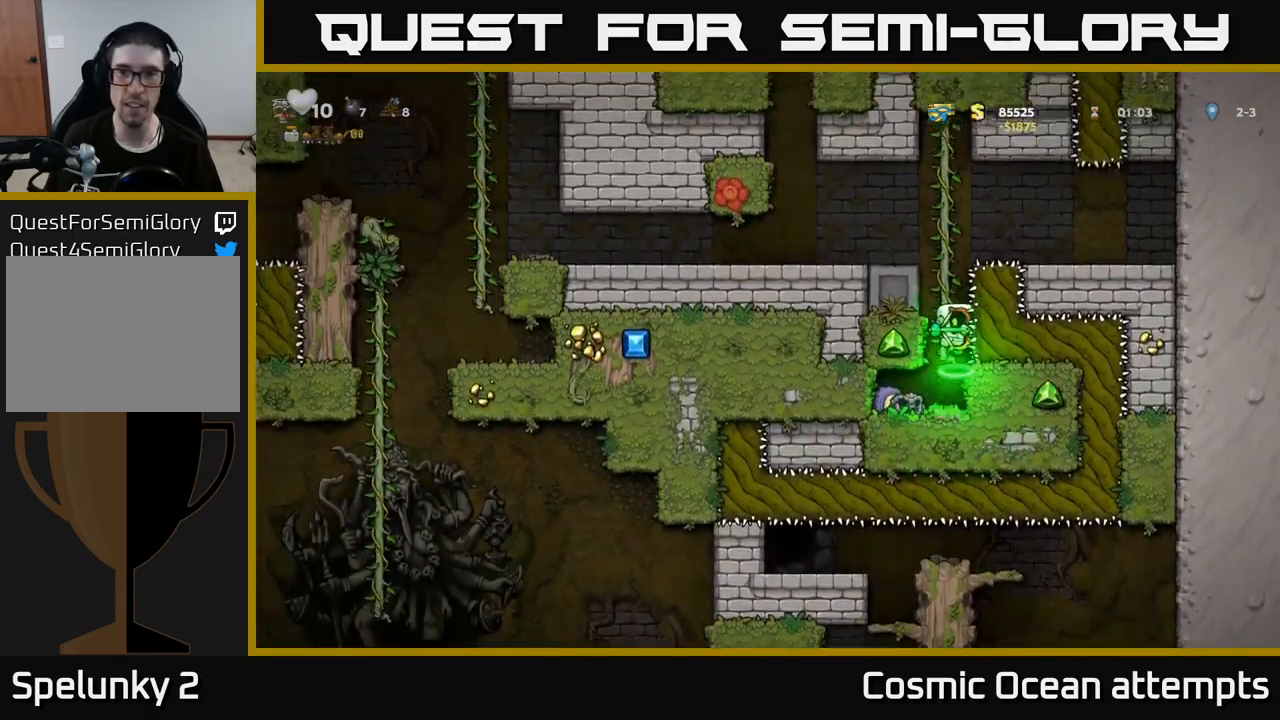
{"buttons": [], "left_stick": "center", "right_stick": "center", "events": [[34, "A", "up"], [217, "DPAD_LEFT", "down"], [234, "DPAD_UP", "up"], [250, "A", "down"], [334, "A", "up"], [484, "DPAD_LEFT", "up"]]}
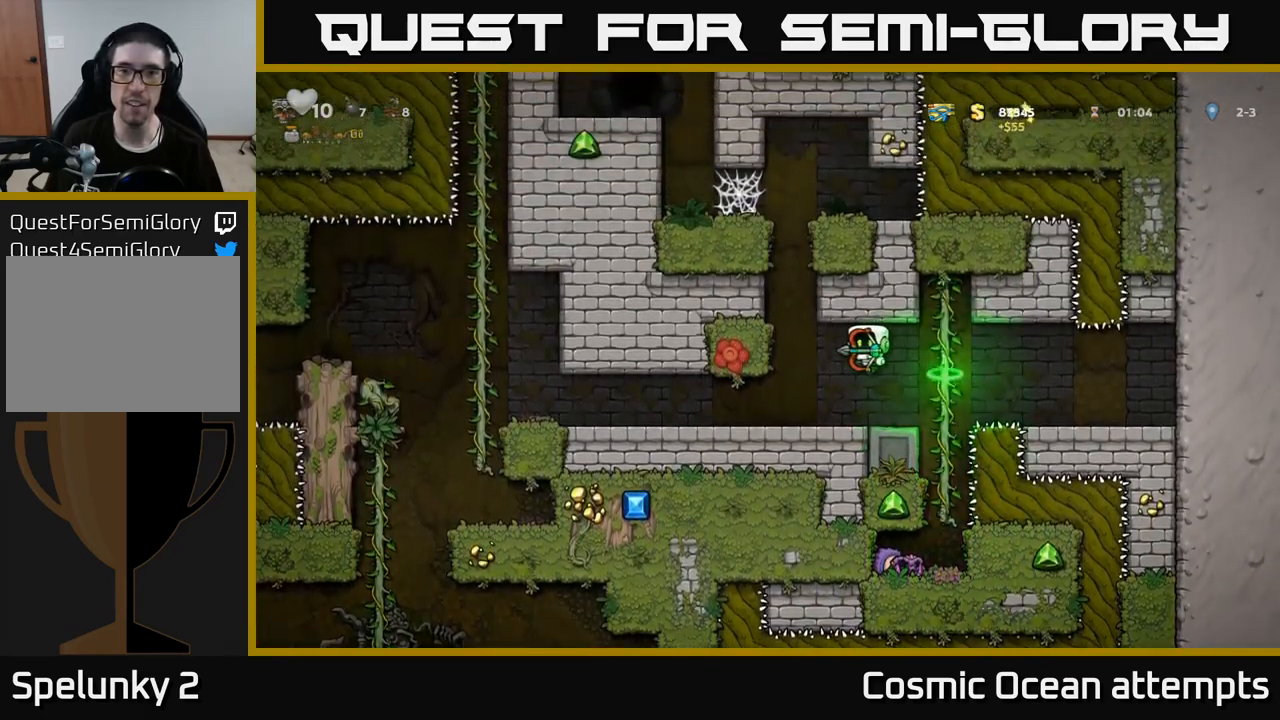
{"buttons": ["DPAD_UP"], "left_stick": "center", "right_stick": "center", "events": [[400, "DPAD_UP", "down"]]}
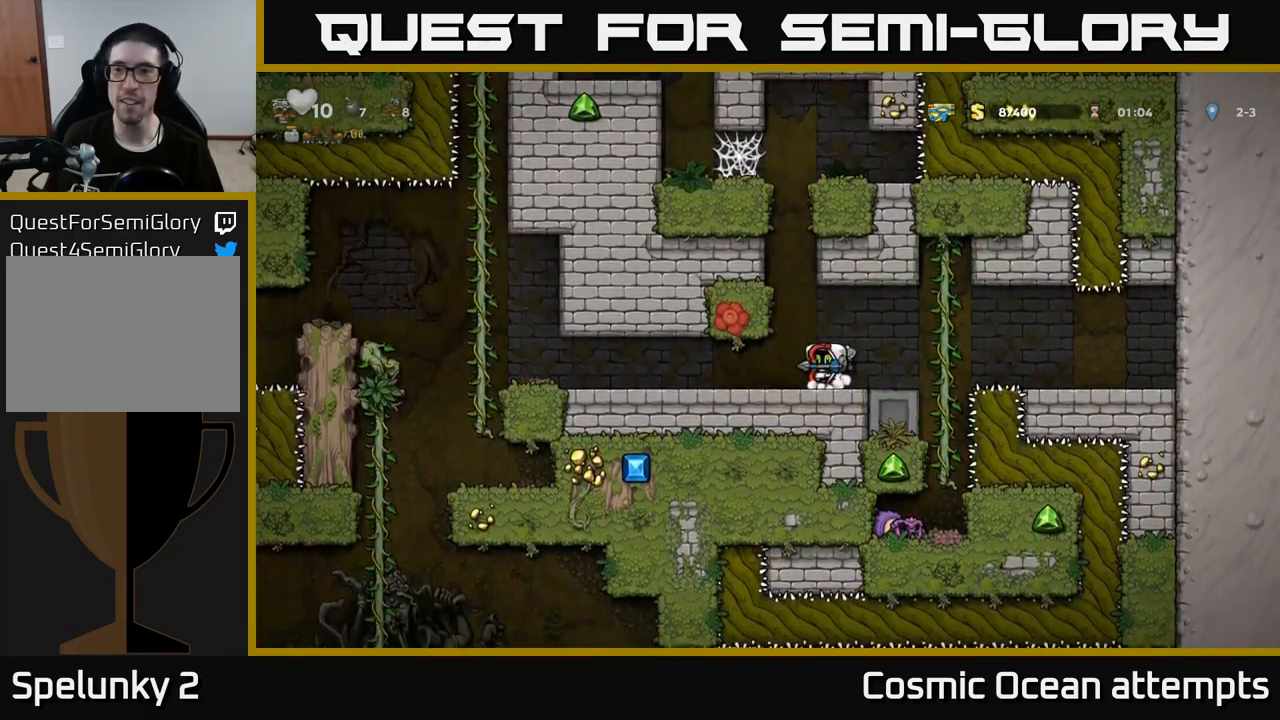
{"buttons": ["DPAD_UP"], "left_stick": "center", "right_stick": "center", "events": []}
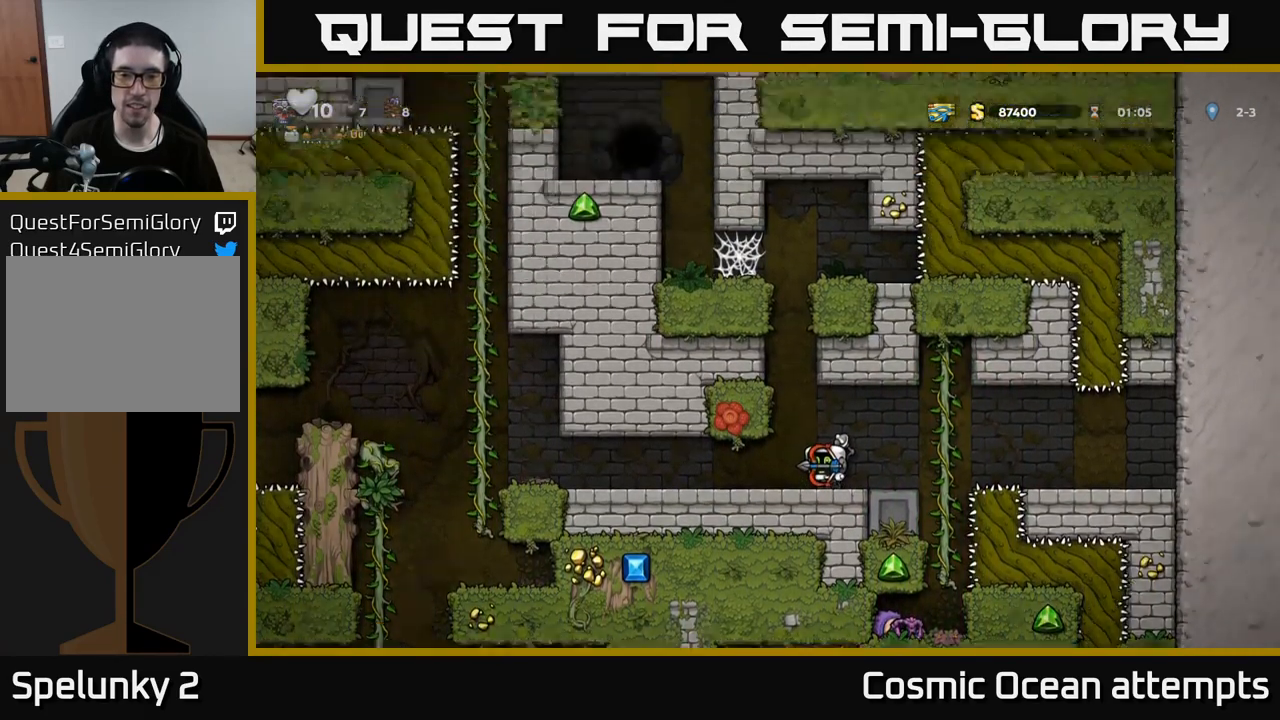
{"buttons": ["DPAD_LEFT"], "left_stick": "center", "right_stick": "center", "events": [[100, "DPAD_LEFT", "down"], [100, "DPAD_UP", "up"]]}
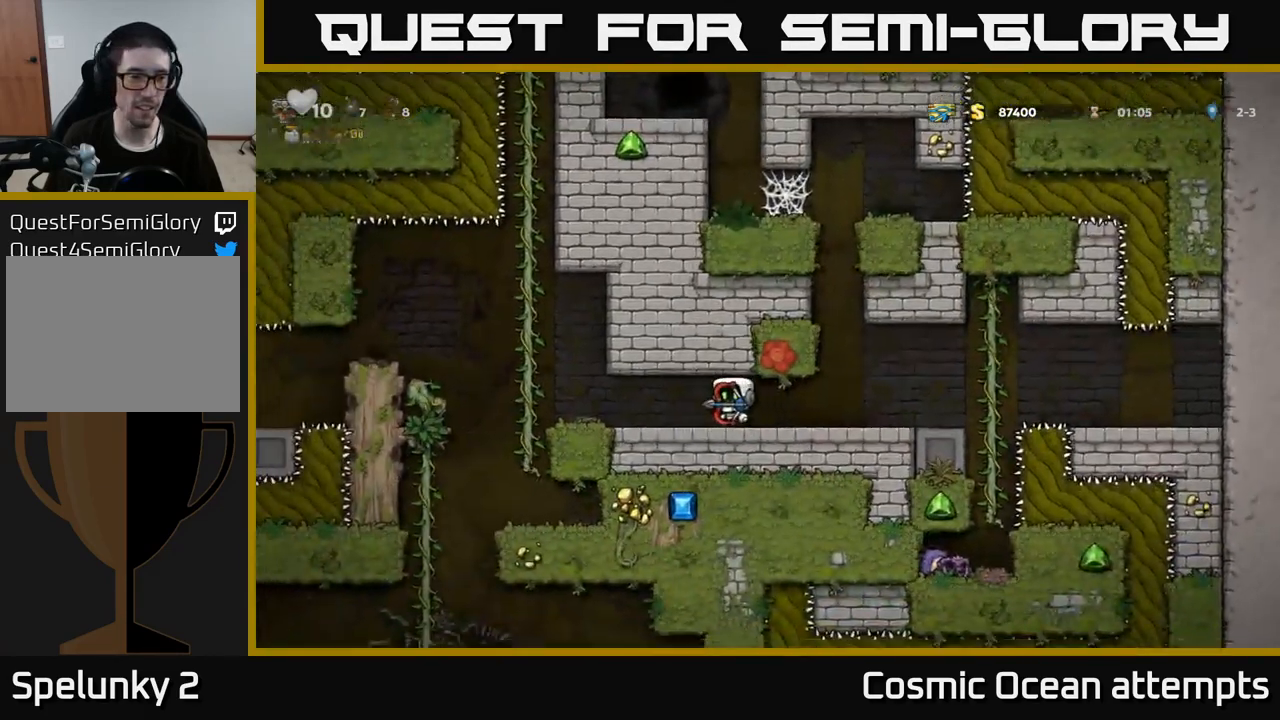
{"buttons": [], "left_stick": "center", "right_stick": "center", "events": [[200, "DPAD_LEFT", "up"]]}
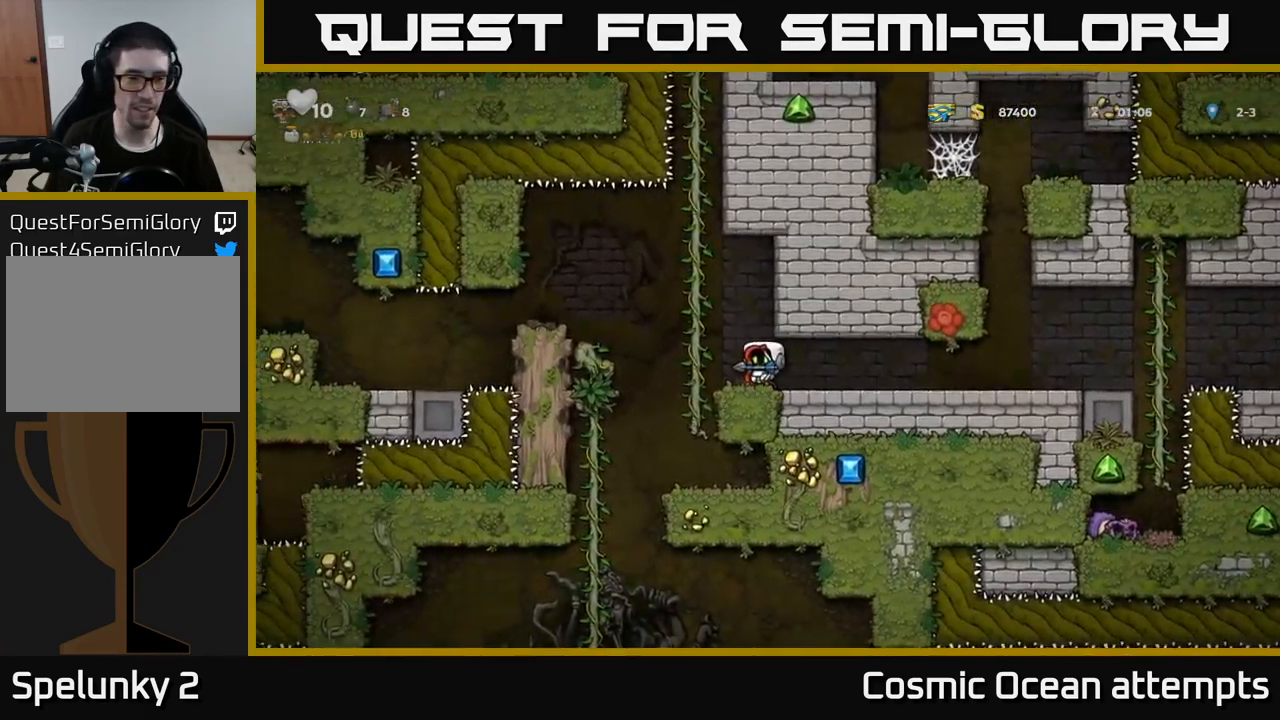
{"buttons": ["DPAD_UP"], "left_stick": "center", "right_stick": "center", "events": [[17, "DPAD_LEFT", "down"], [400, "DPAD_LEFT", "up"], [400, "DPAD_UP", "down"]]}
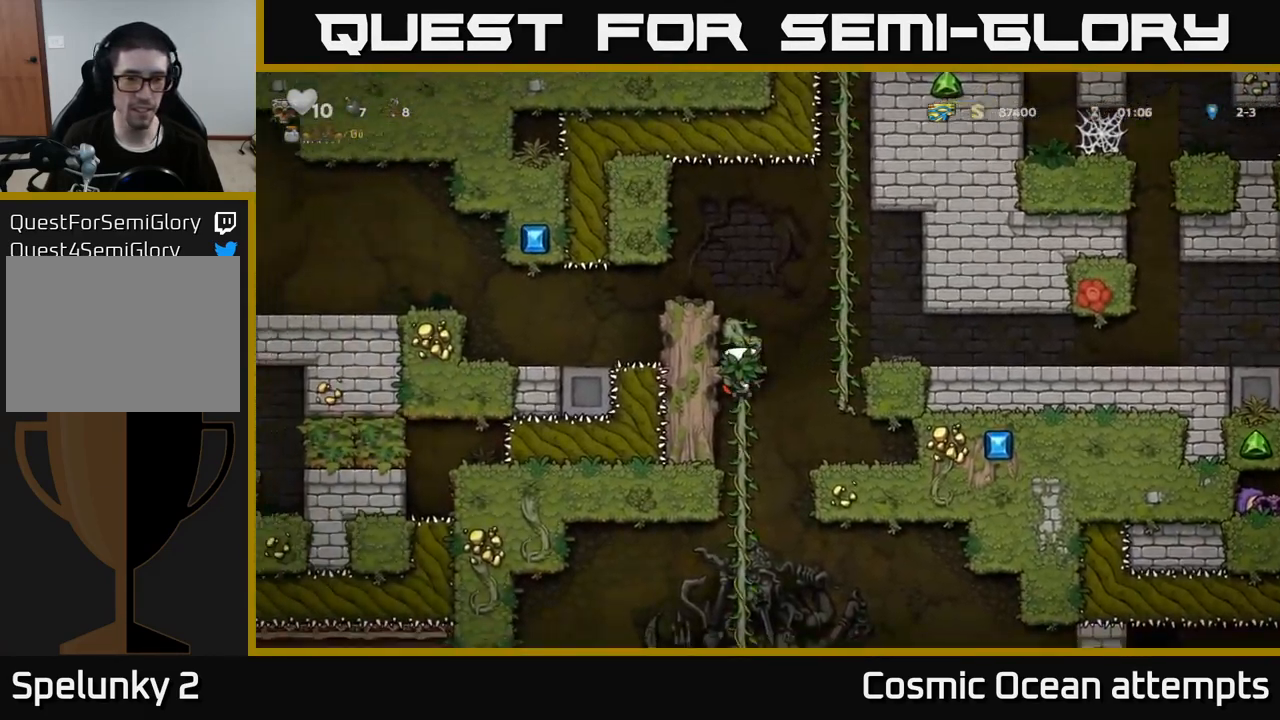
{"buttons": ["DPAD_DOWN"], "left_stick": "center", "right_stick": "center", "events": [[34, "DPAD_UP", "up"], [67, "DPAD_DOWN", "down"]]}
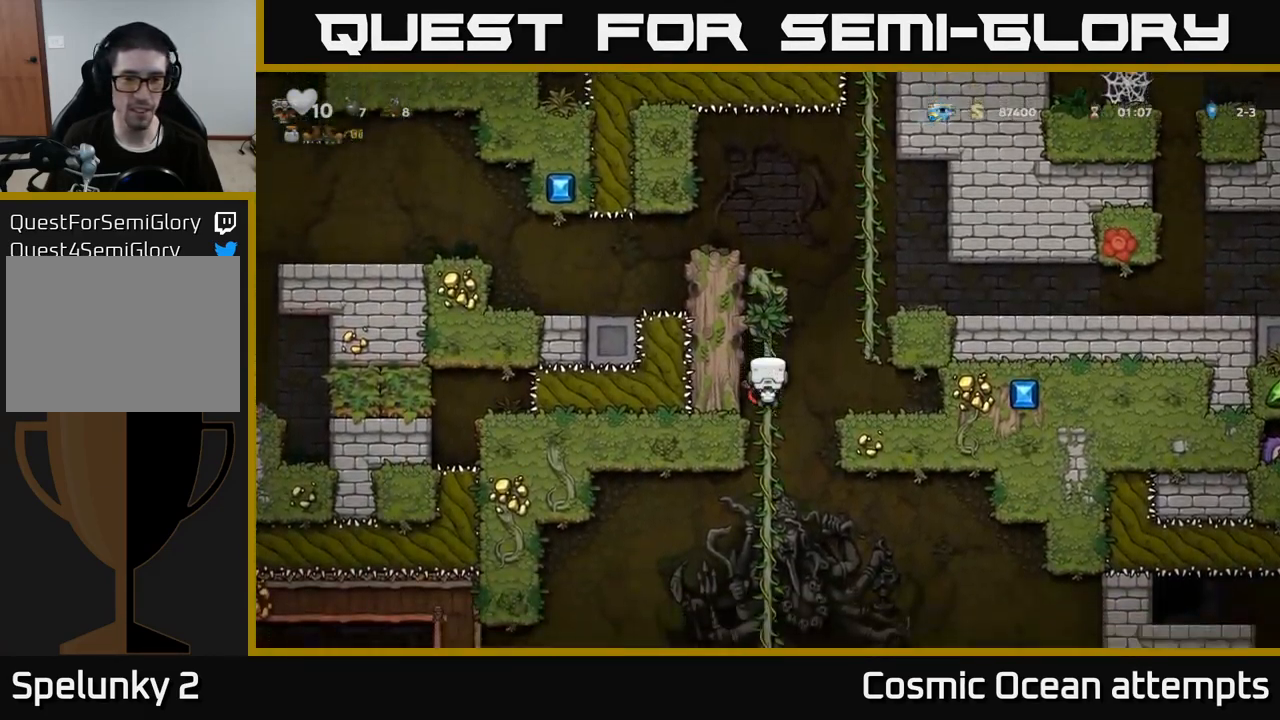
{"buttons": ["DPAD_DOWN"], "left_stick": "center", "right_stick": "center", "events": []}
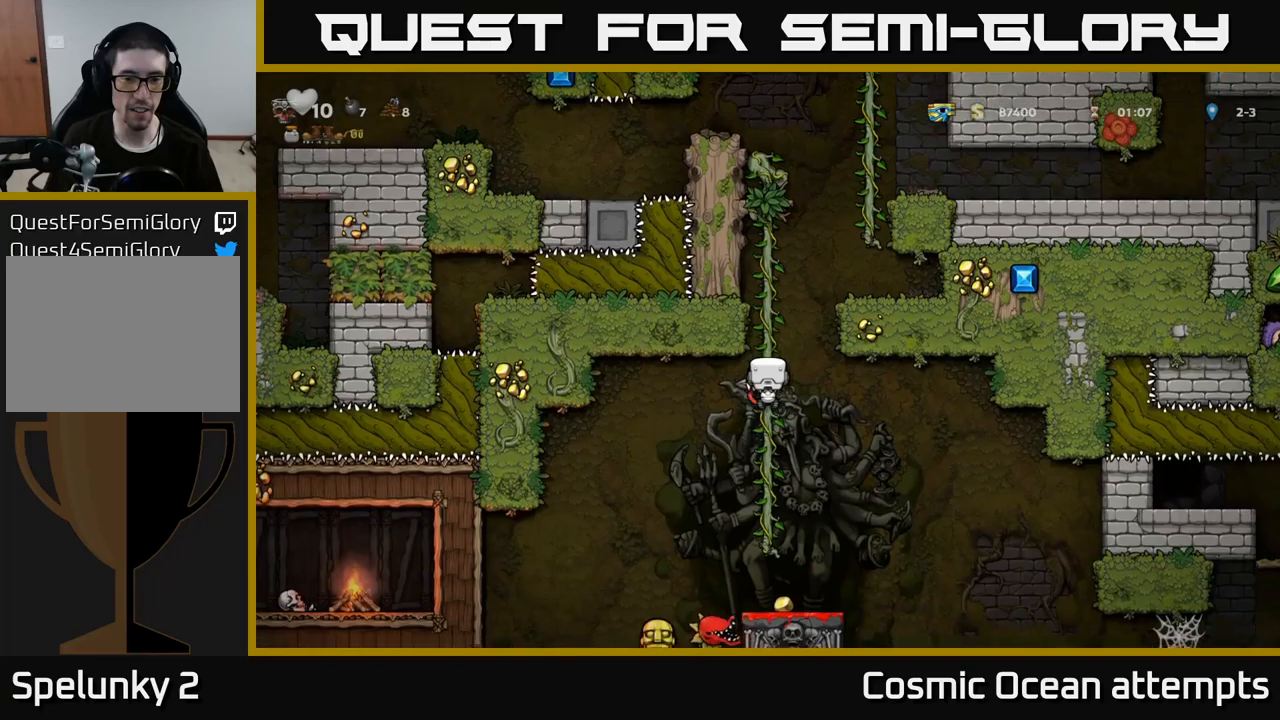
{"buttons": [], "left_stick": "center", "right_stick": "center", "events": [[234, "DPAD_DOWN", "up"]]}
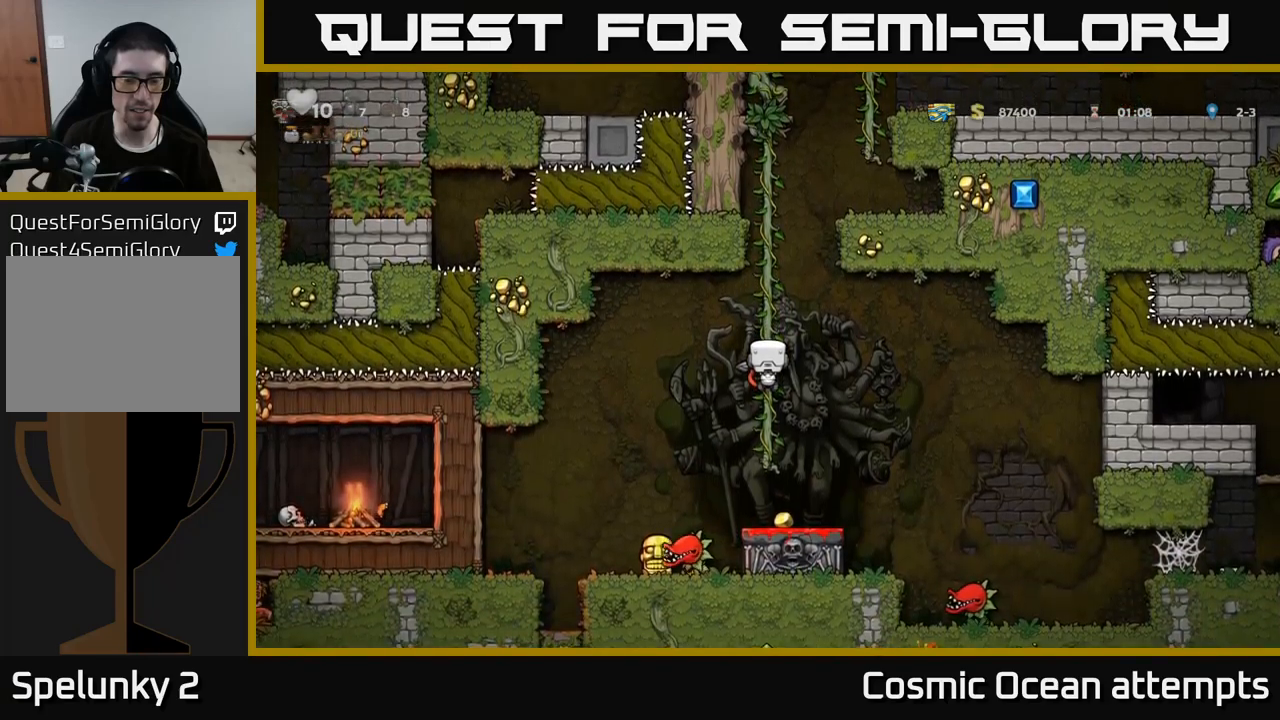
{"buttons": [], "left_stick": "center", "right_stick": "center", "events": [[84, "DPAD_DOWN", "down"], [117, "A", "down"], [217, "A", "up"], [234, "DPAD_DOWN", "up"]]}